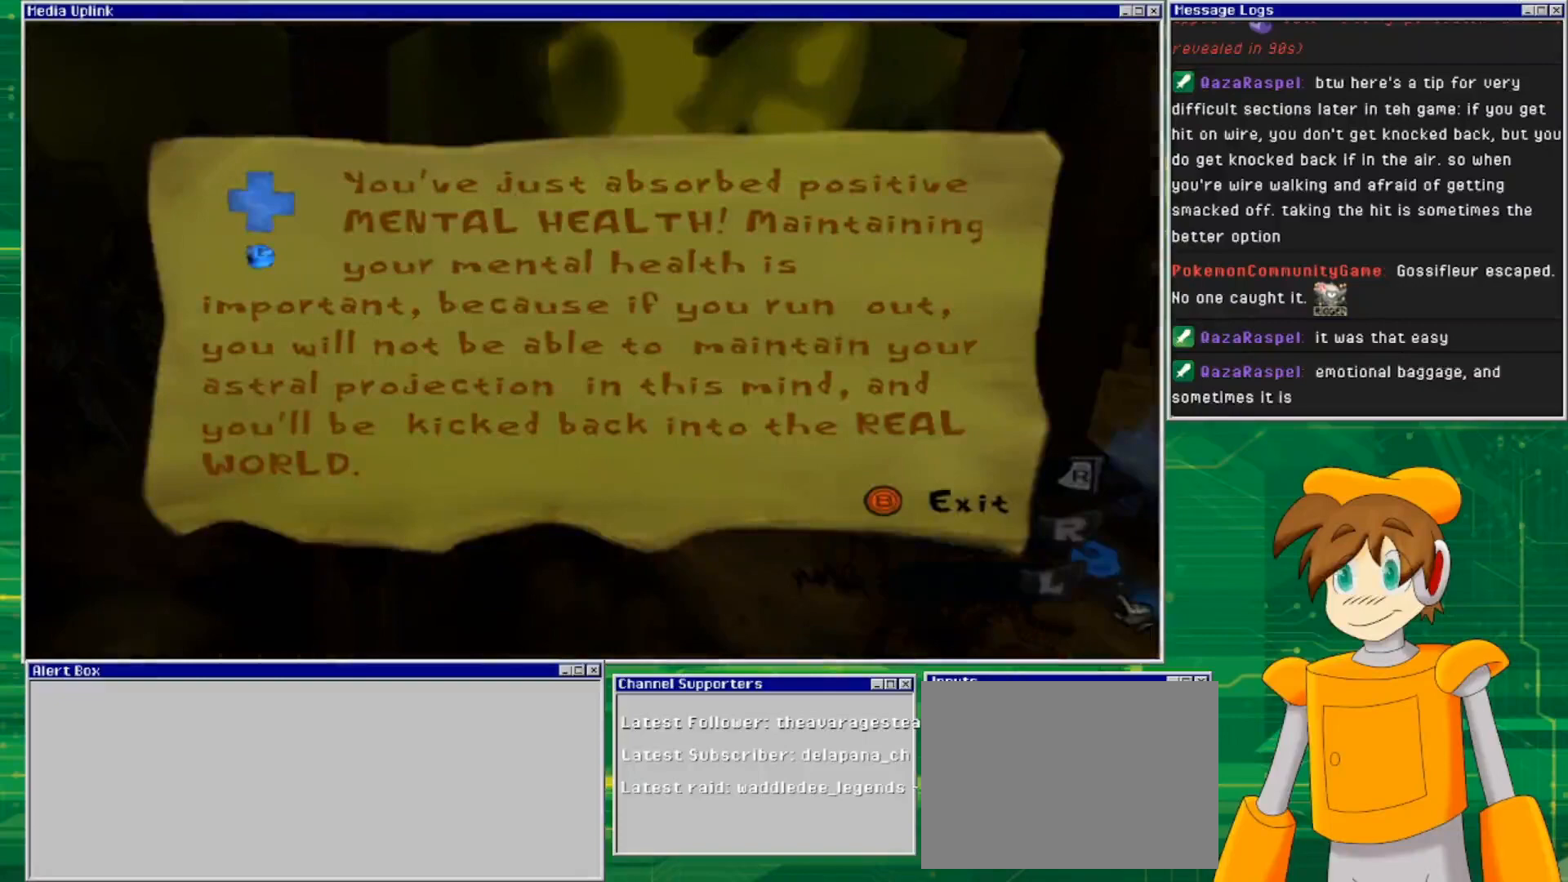
Gameplay with a controller (PlayStation layout); each line is a JSON object with the inputs held at the frame after it. "events" lists button and stick changes between this image and that frame as [ms after this image, input, new state], when the widget could be followed in between. Not read: L2 L3 R2 R3.
{"buttons": [], "left_stick": "center", "right_stick": "center", "events": [[100, "CROSS", "down"], [233, "CROSS", "up"]]}
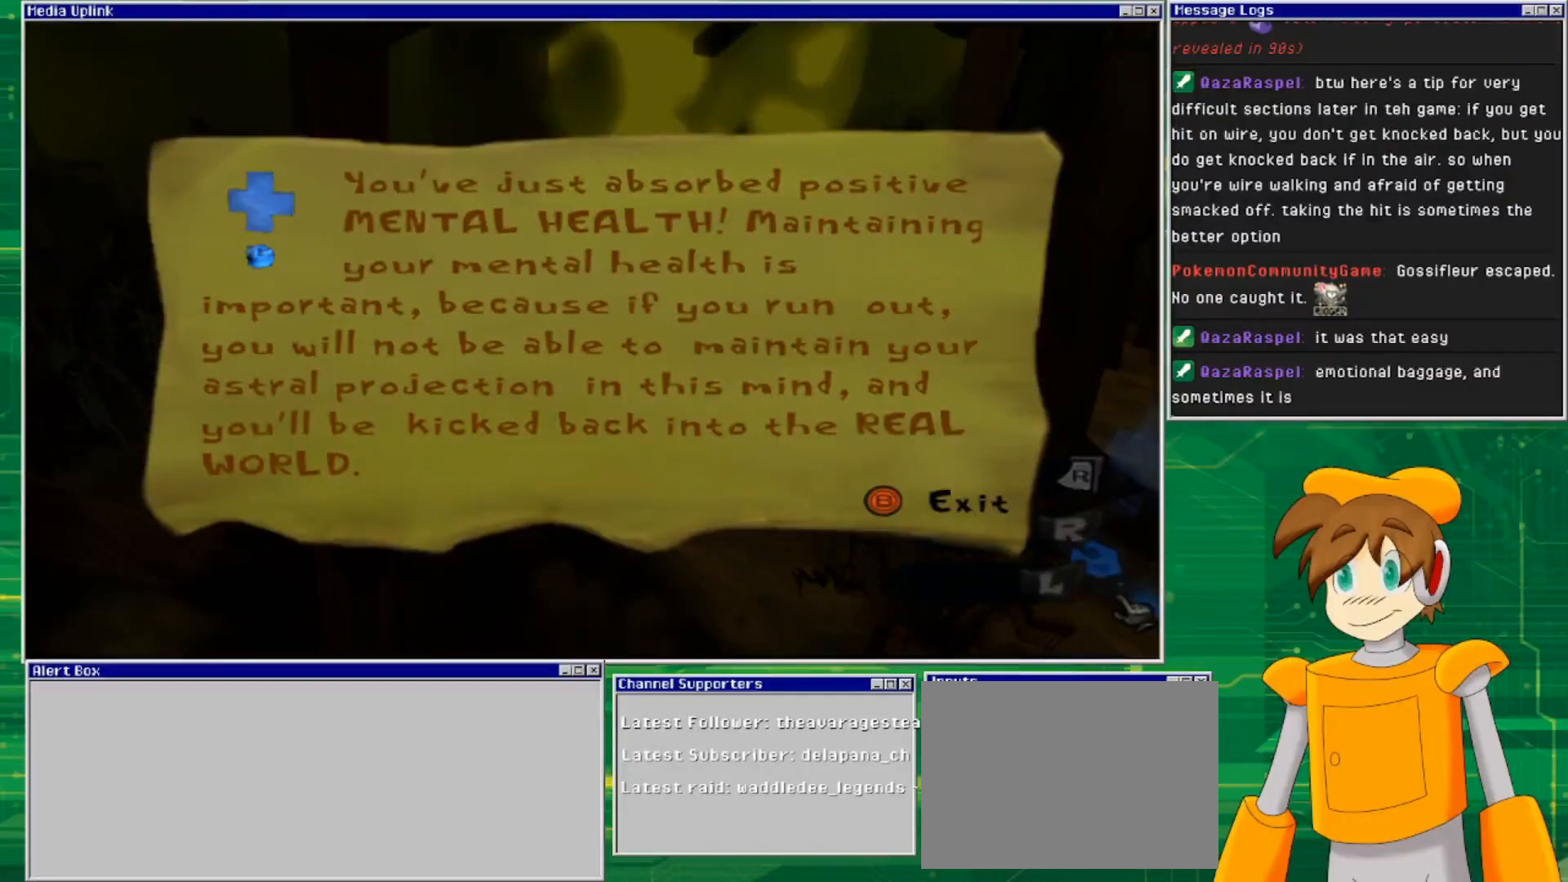
{"buttons": ["CIRCLE"], "left_stick": "center", "right_stick": "center", "events": [[433, "CIRCLE", "down"]]}
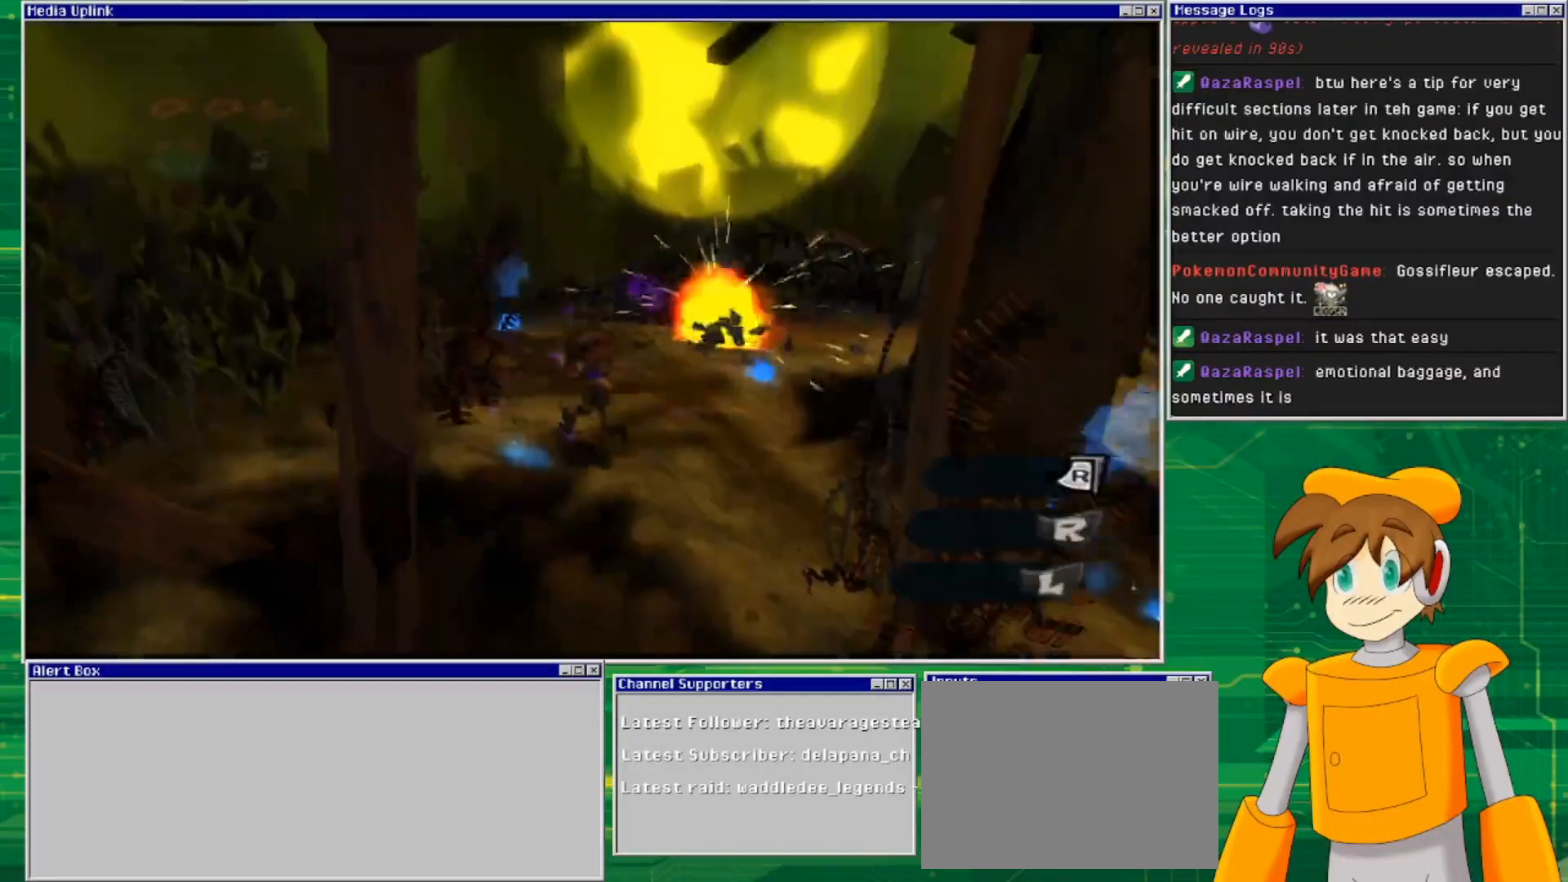
{"buttons": [], "left_stick": "up-right", "right_stick": "center", "events": [[33, "CIRCLE", "up"], [300, "left_stick", "up-right"]]}
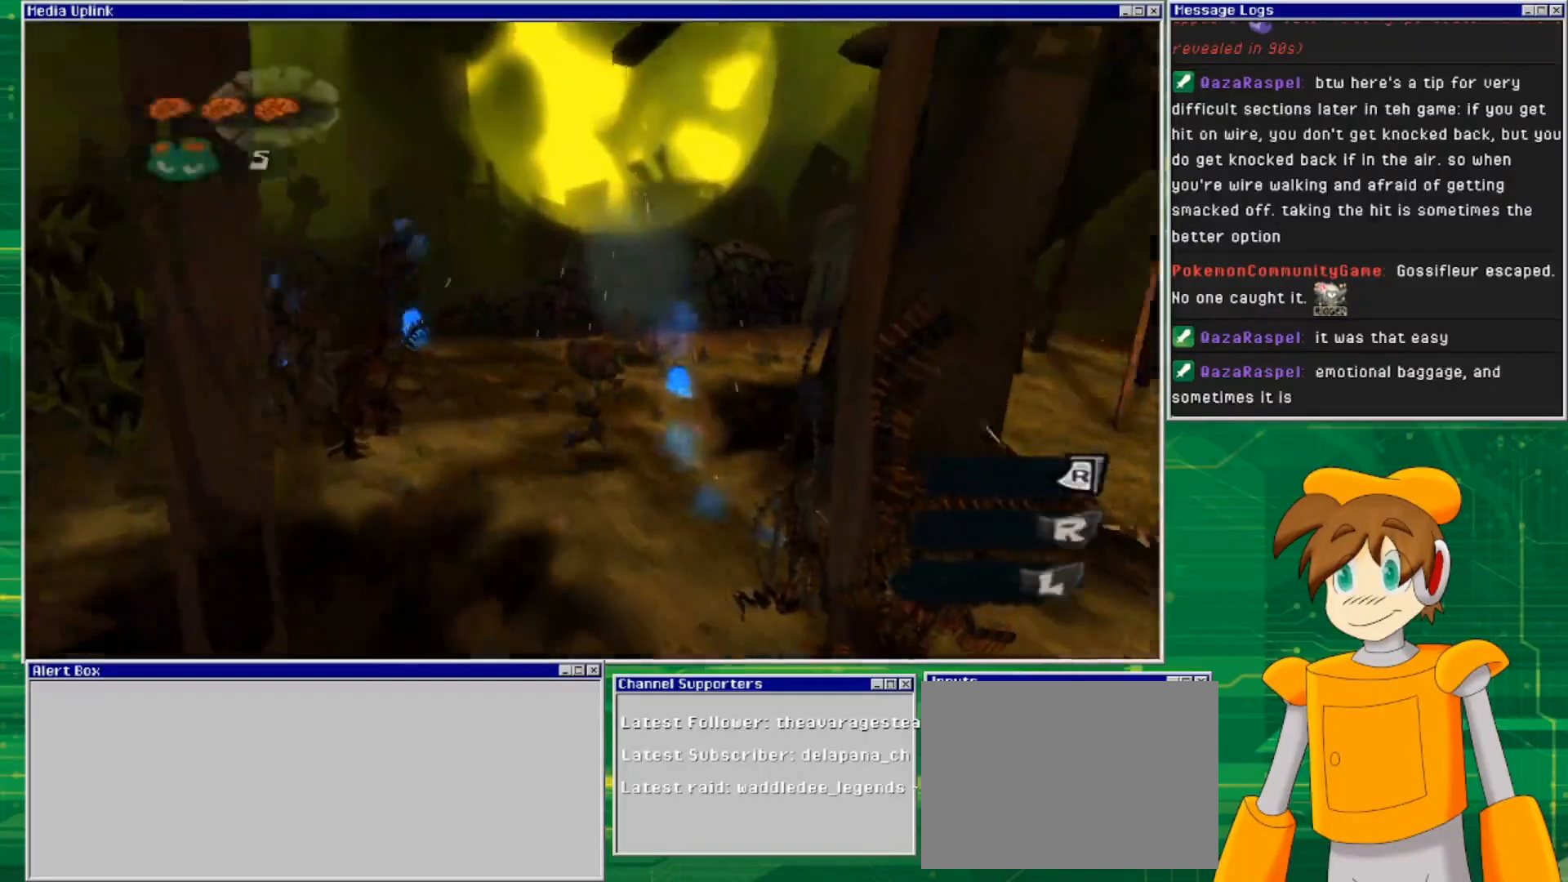
{"buttons": [], "left_stick": "up", "right_stick": "center", "events": [[167, "left_stick", "up"]]}
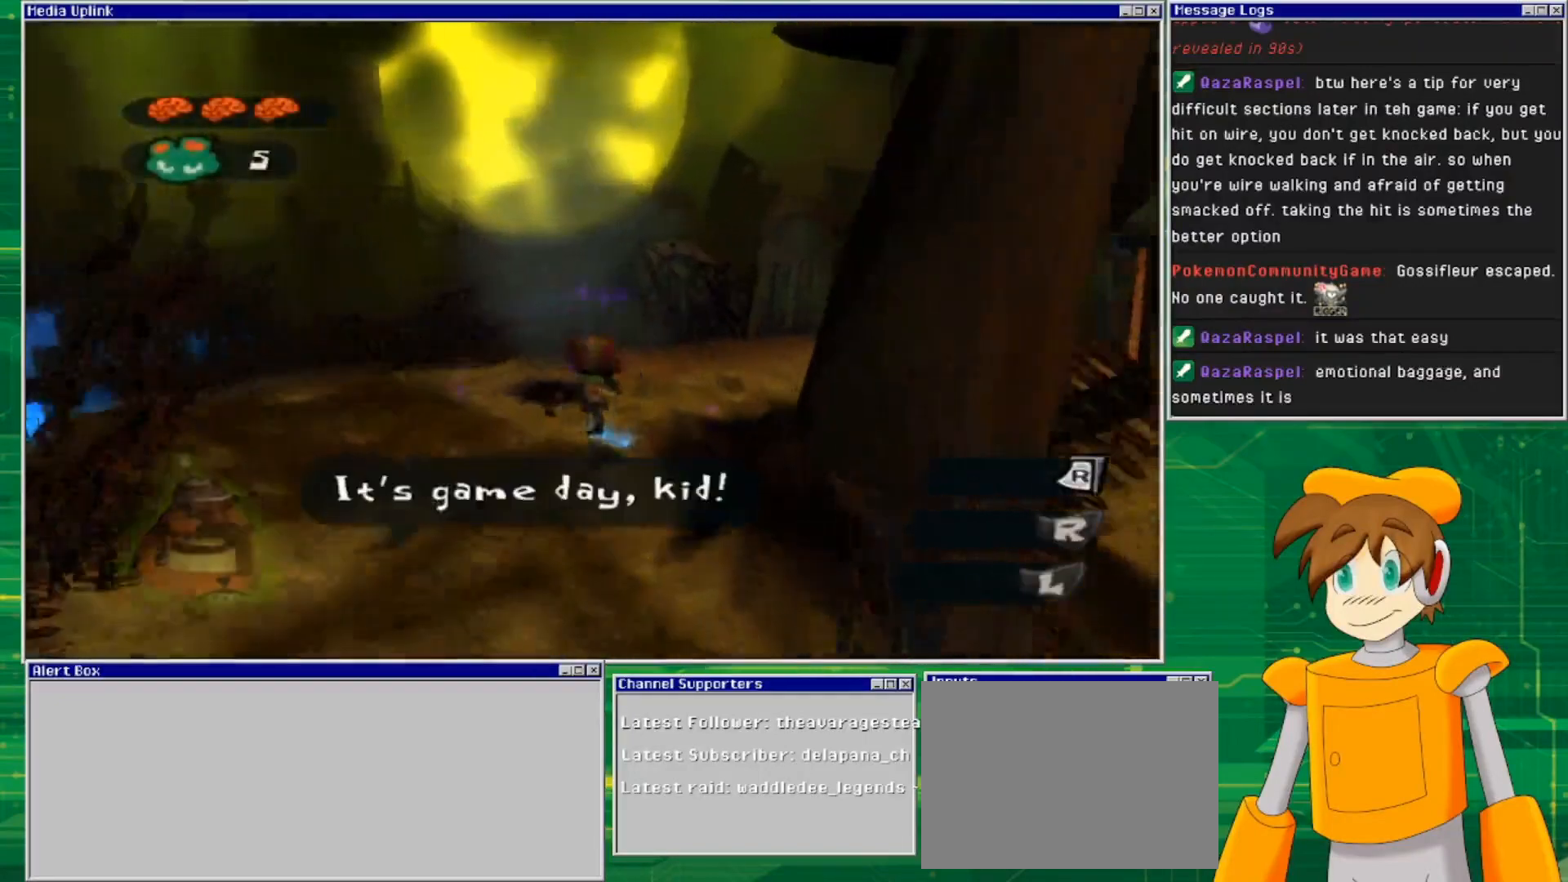
{"buttons": [], "left_stick": "left", "right_stick": "center", "events": [[100, "left_stick", "up-left"], [200, "left_stick", "left"]]}
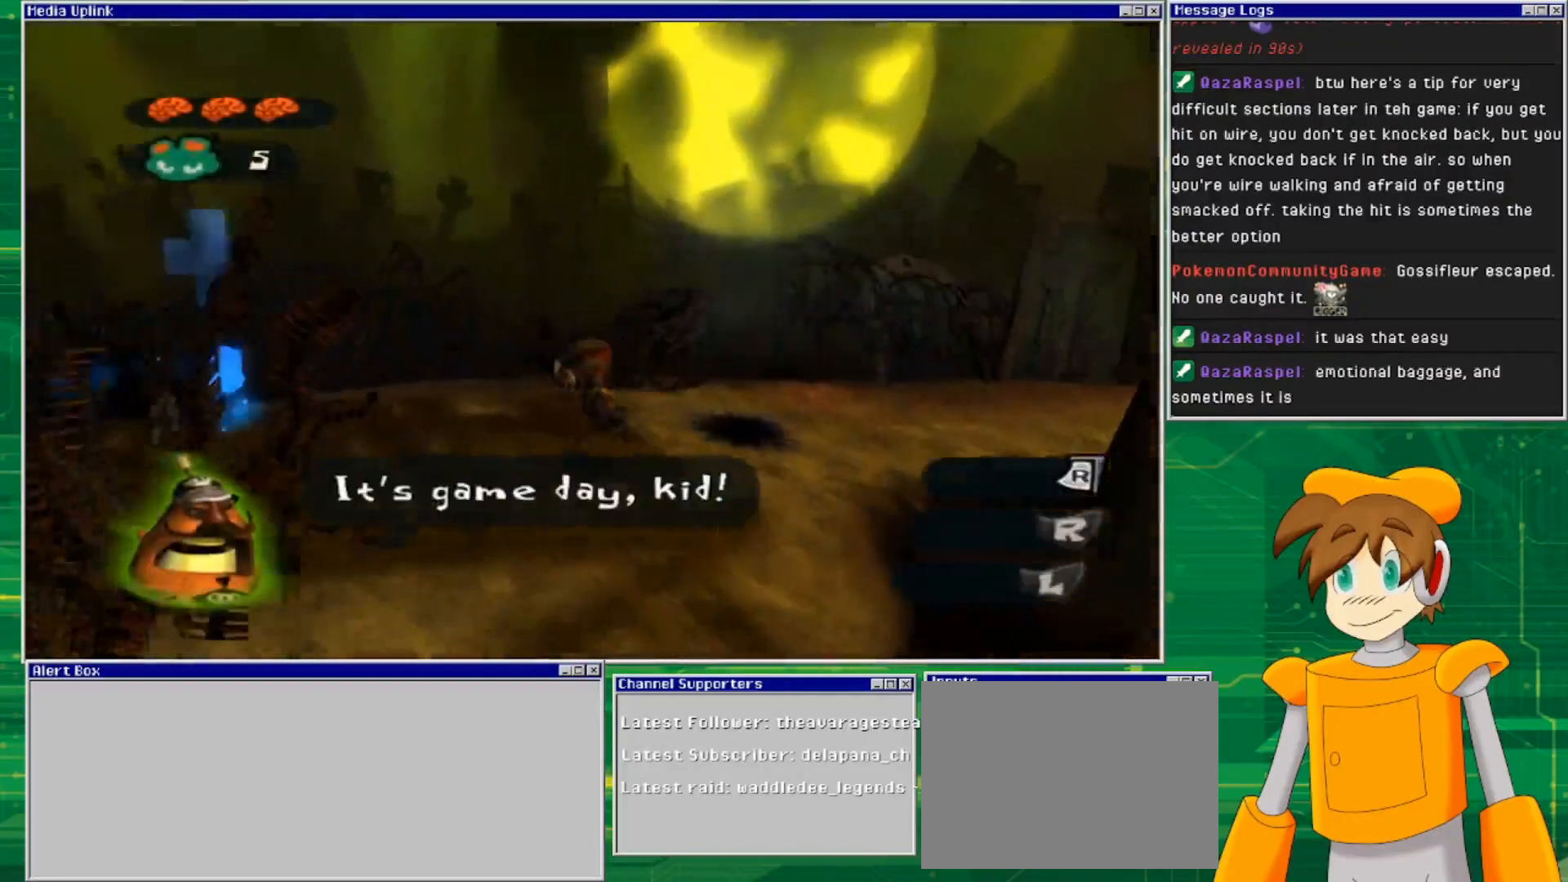
{"buttons": [], "left_stick": "left", "right_stick": "center", "events": []}
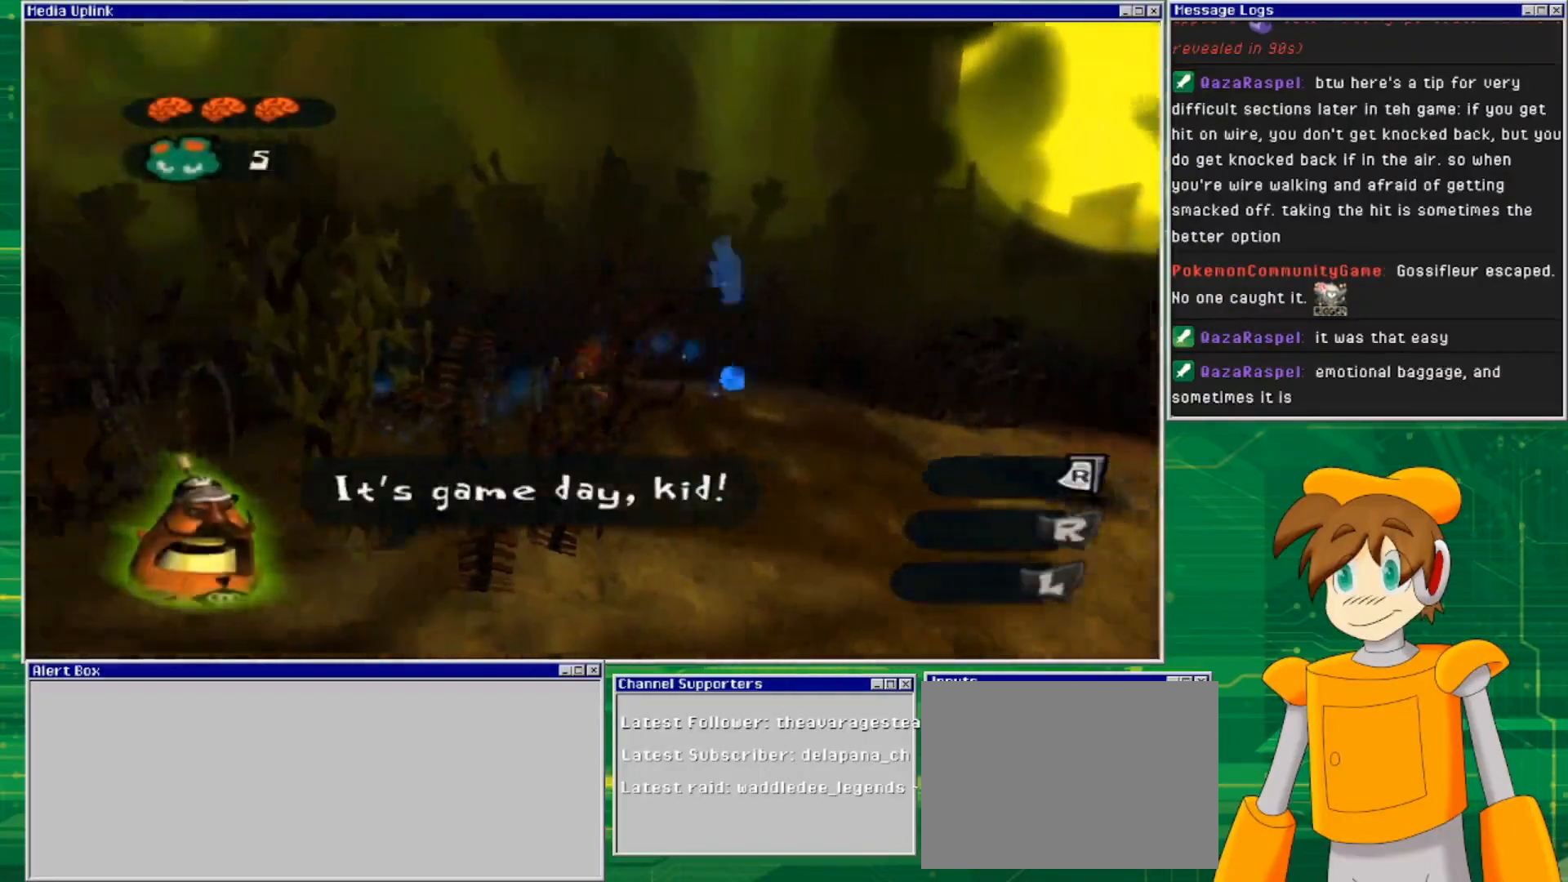
{"buttons": [], "left_stick": "right", "right_stick": "center", "events": [[67, "left_stick", "up"], [133, "left_stick", "up-right"], [300, "left_stick", "right"]]}
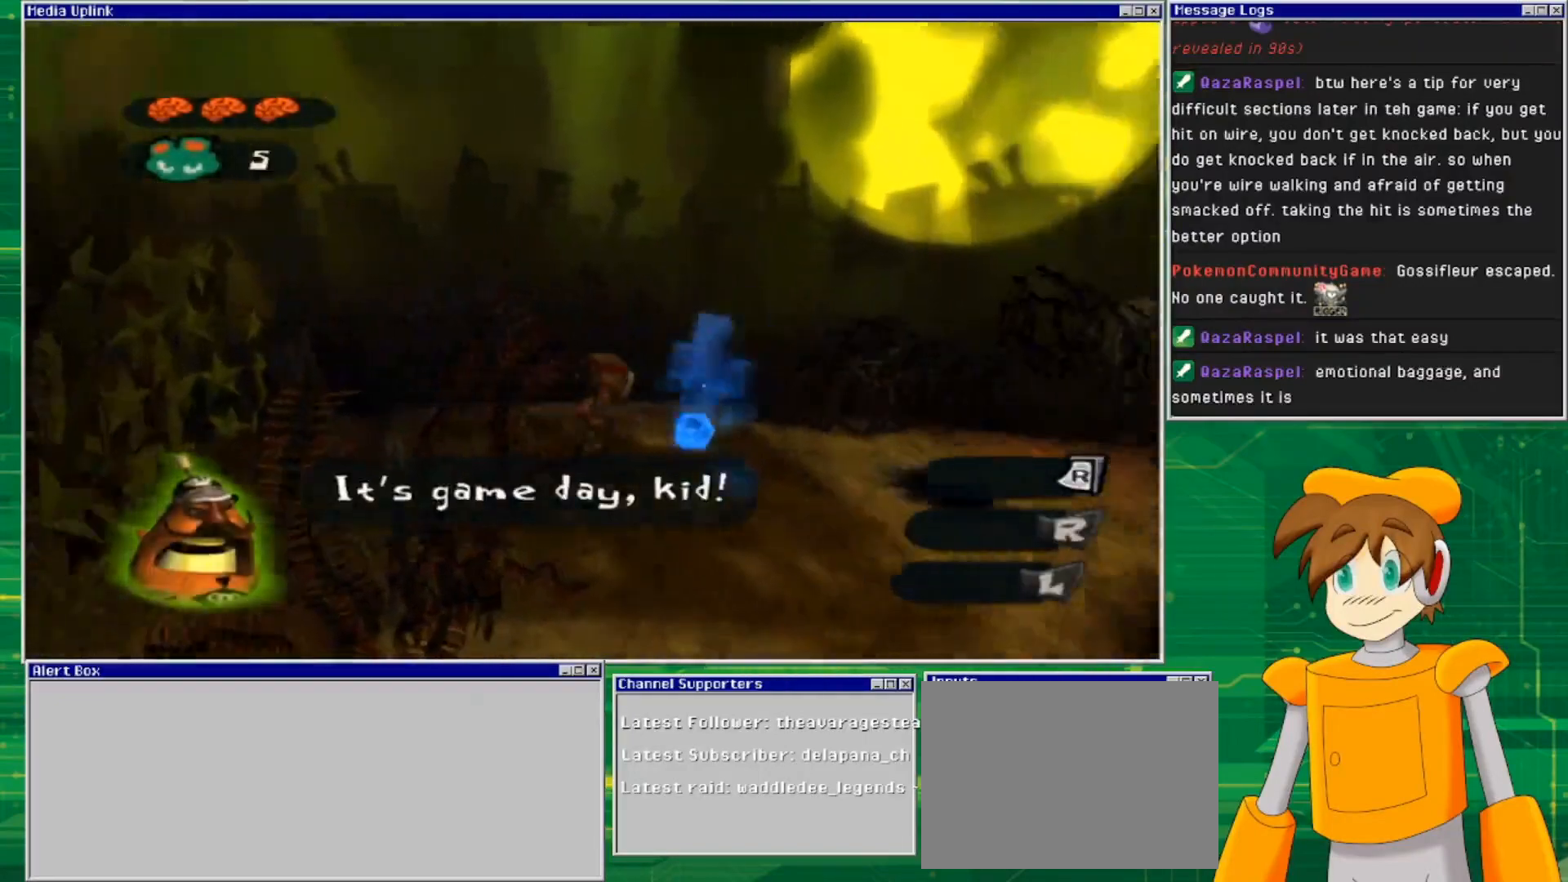
{"buttons": [], "left_stick": "down-left", "right_stick": "center", "events": [[133, "left_stick", "down-right"], [167, "right_stick", "down-right"], [233, "left_stick", "down"], [333, "left_stick", "down-left"], [467, "right_stick", "center"]]}
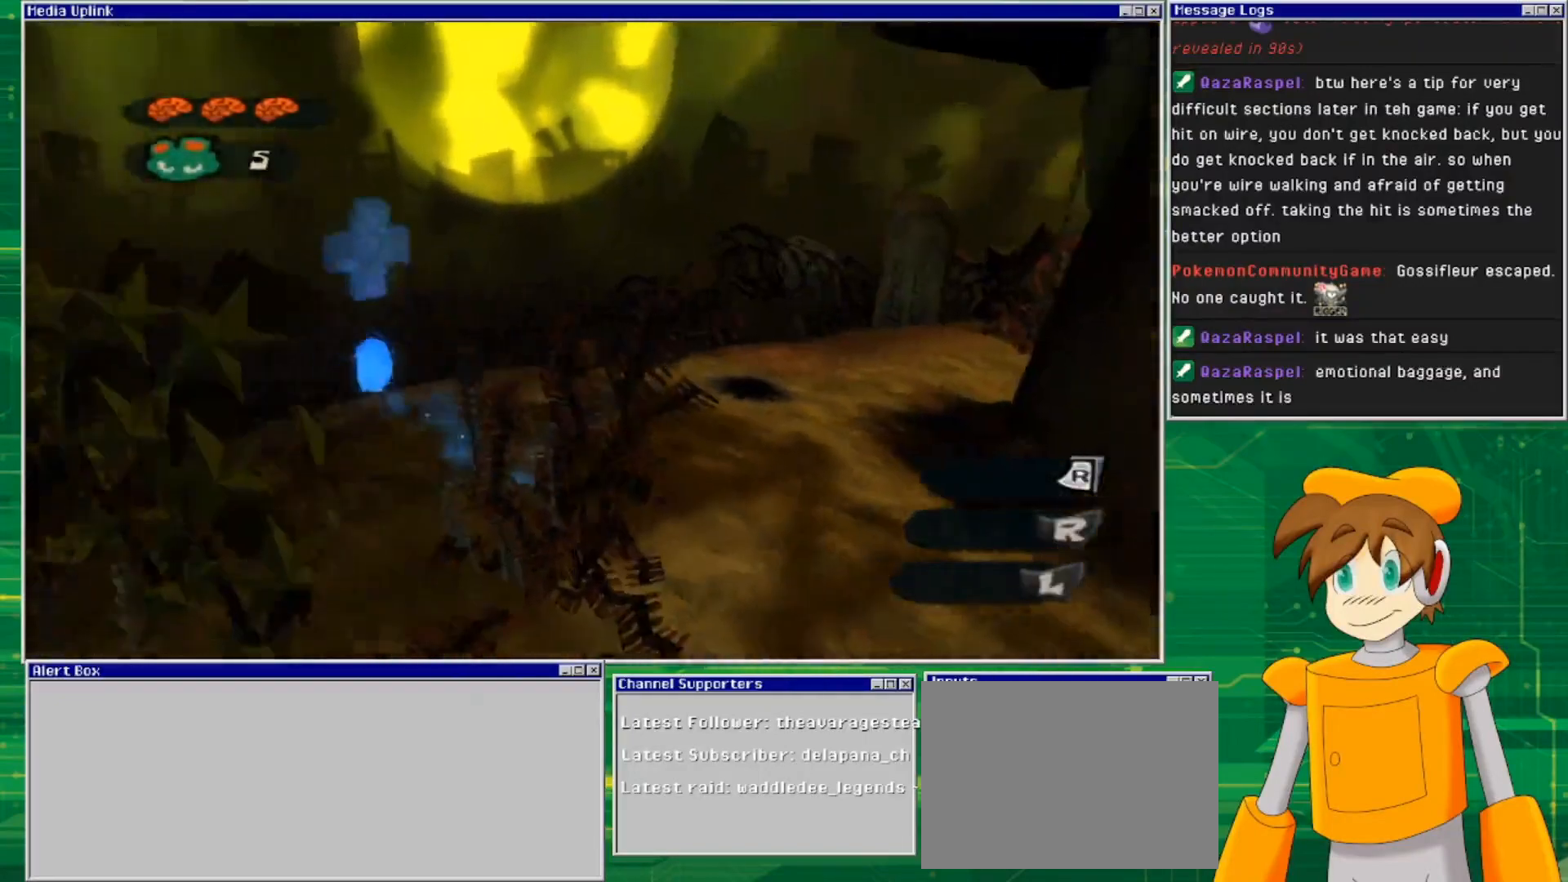
{"buttons": [], "left_stick": "up", "right_stick": "center", "events": [[167, "left_stick", "left"], [500, "left_stick", "up"]]}
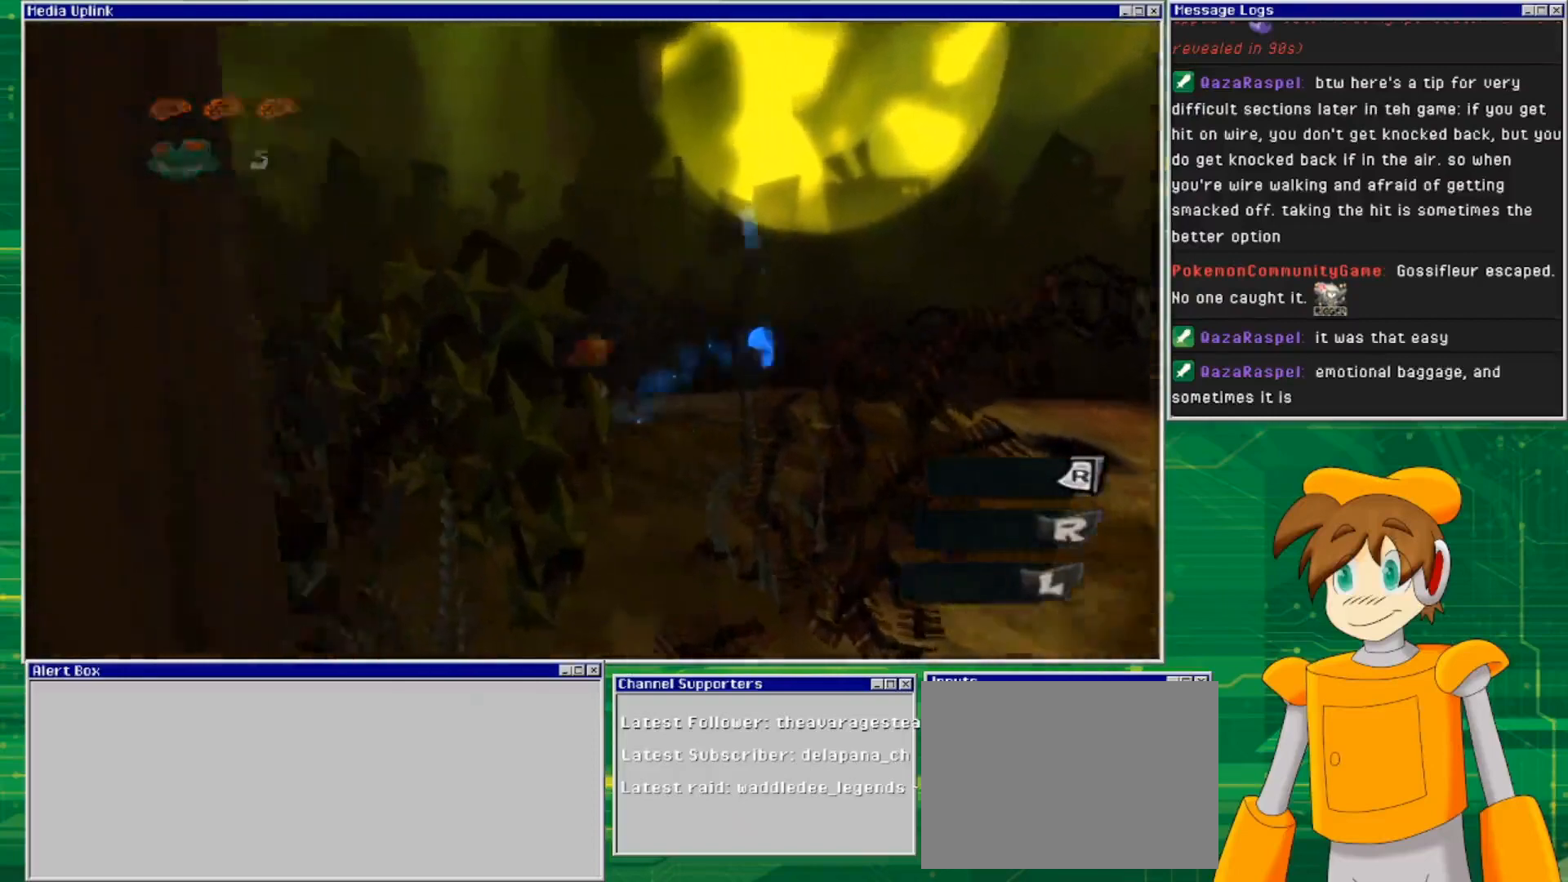
{"buttons": [], "left_stick": "down-right", "right_stick": "center", "events": [[33, "left_stick", "up-right"], [167, "left_stick", "right"], [300, "left_stick", "down-right"]]}
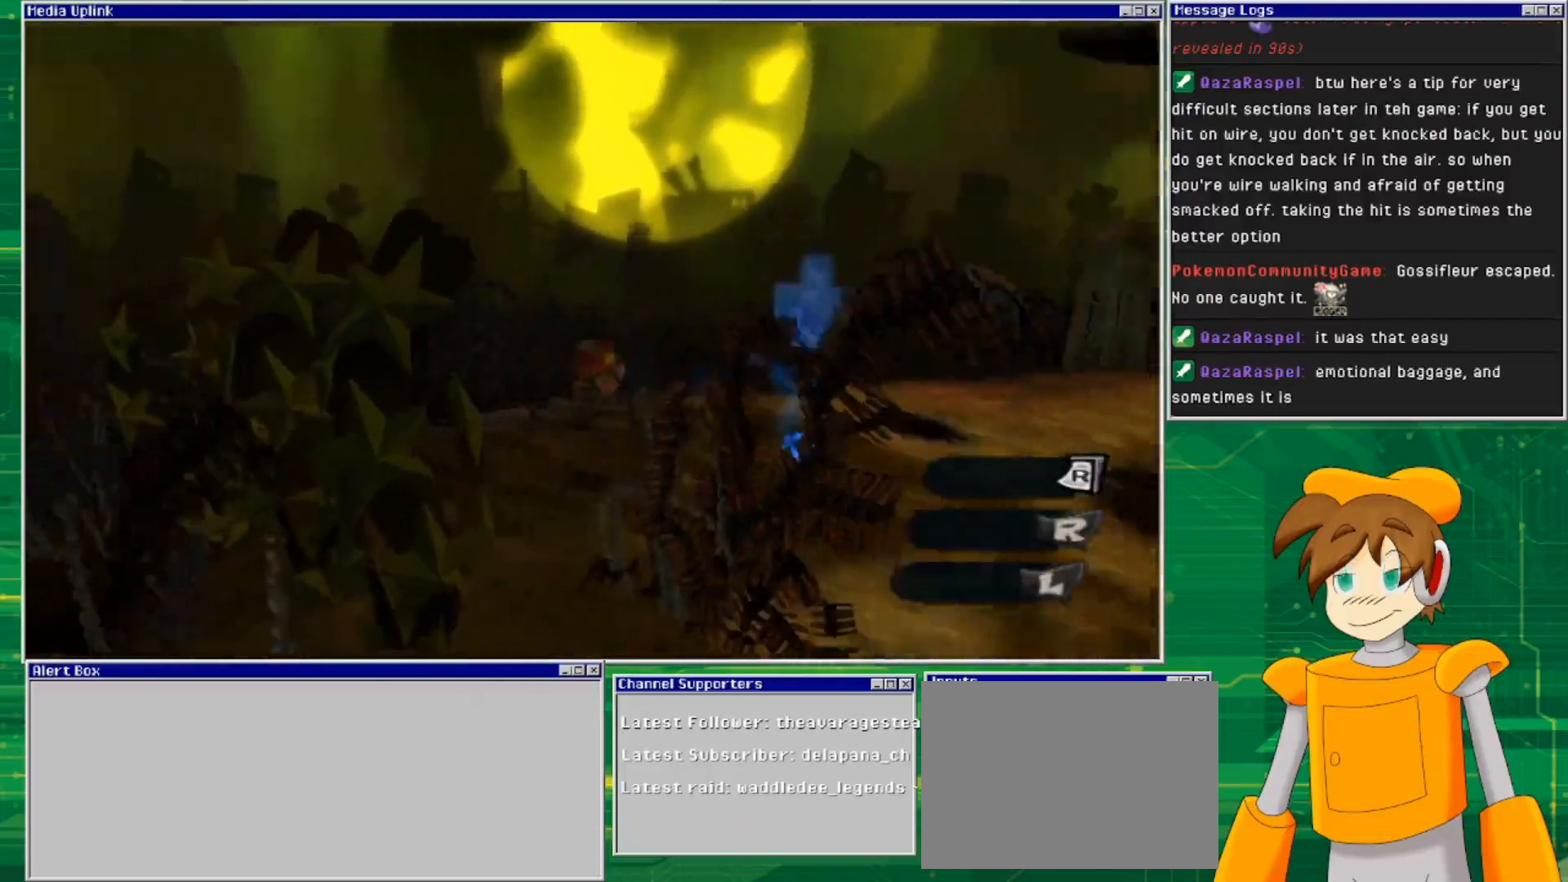
{"buttons": [], "left_stick": "down-left", "right_stick": "center", "events": [[33, "left_stick", "right"], [333, "left_stick", "down"], [467, "left_stick", "down-left"]]}
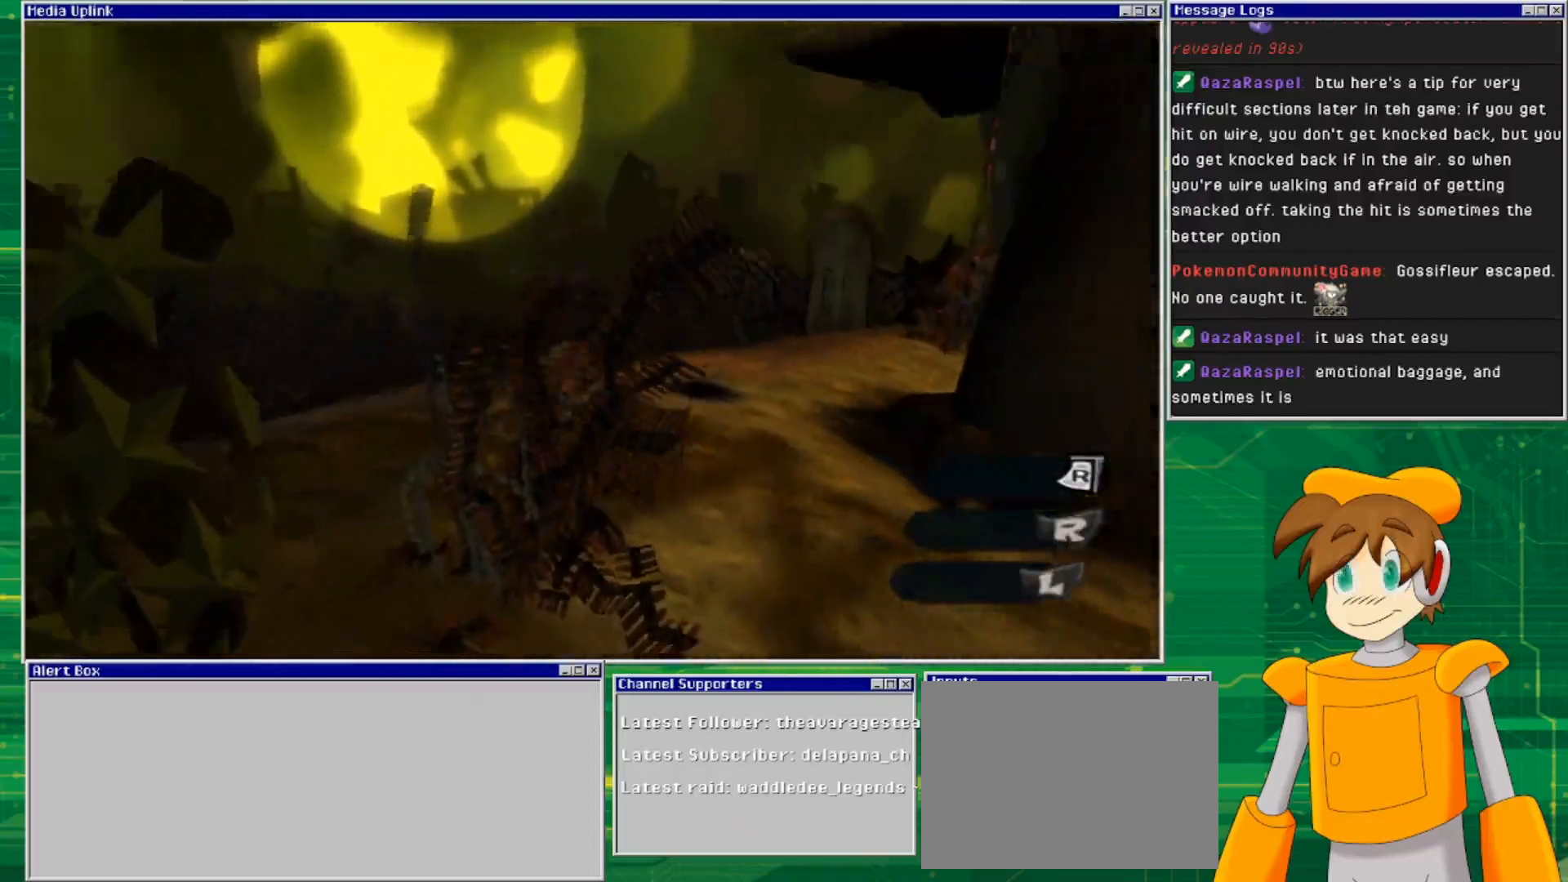
{"buttons": [], "left_stick": "left", "right_stick": "left", "events": [[200, "left_stick", "center"], [200, "right_stick", "down"], [333, "right_stick", "left"], [467, "left_stick", "left"]]}
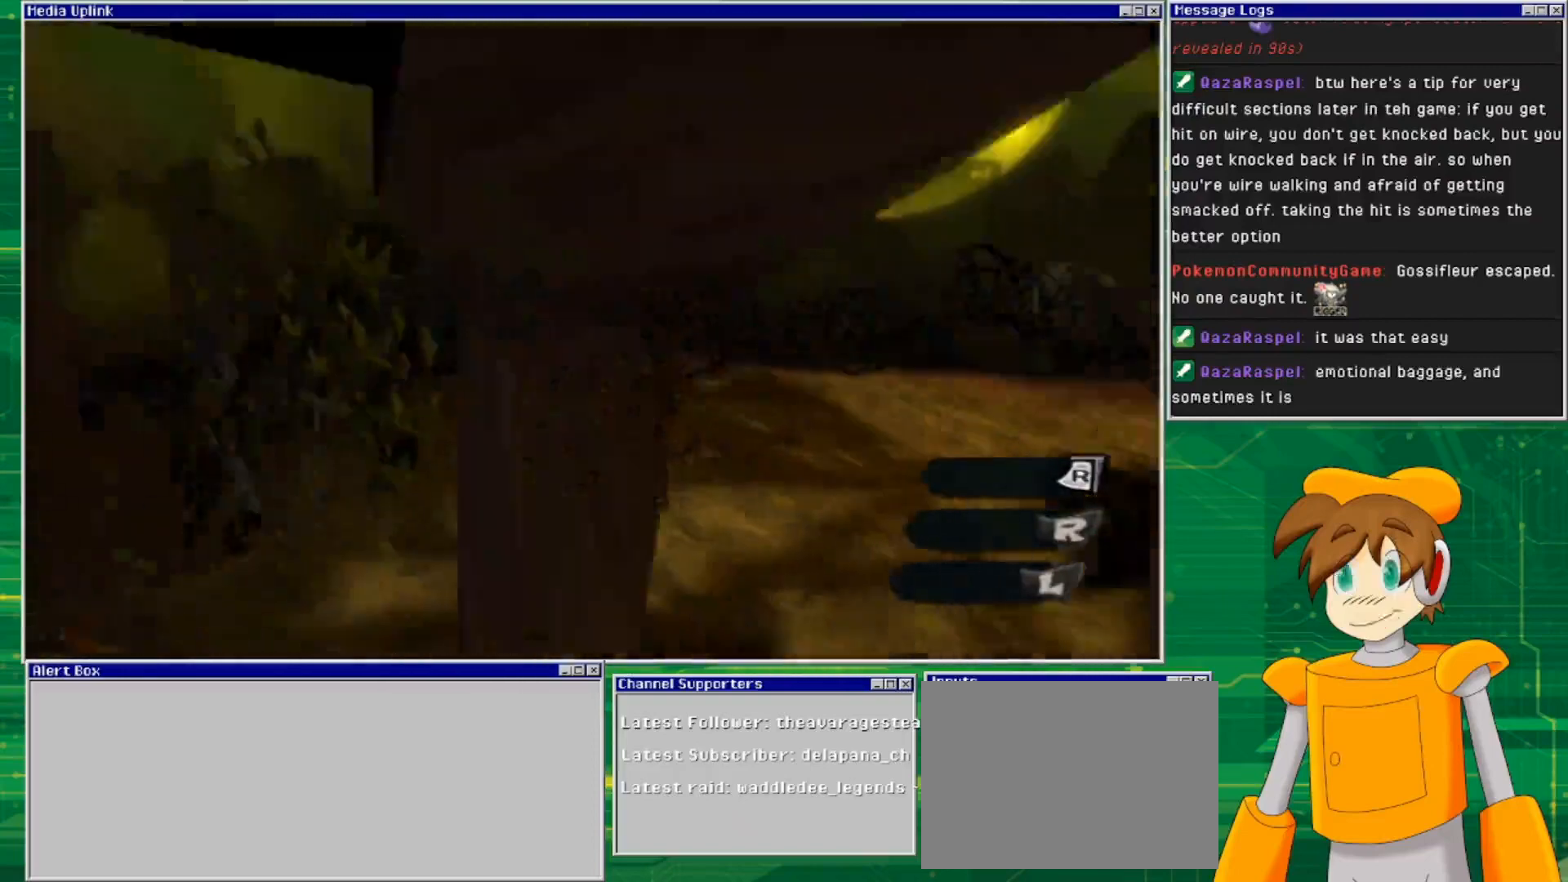
{"buttons": [], "left_stick": "up-left", "right_stick": "left", "events": [[200, "left_stick", "center"], [333, "left_stick", "up-left"]]}
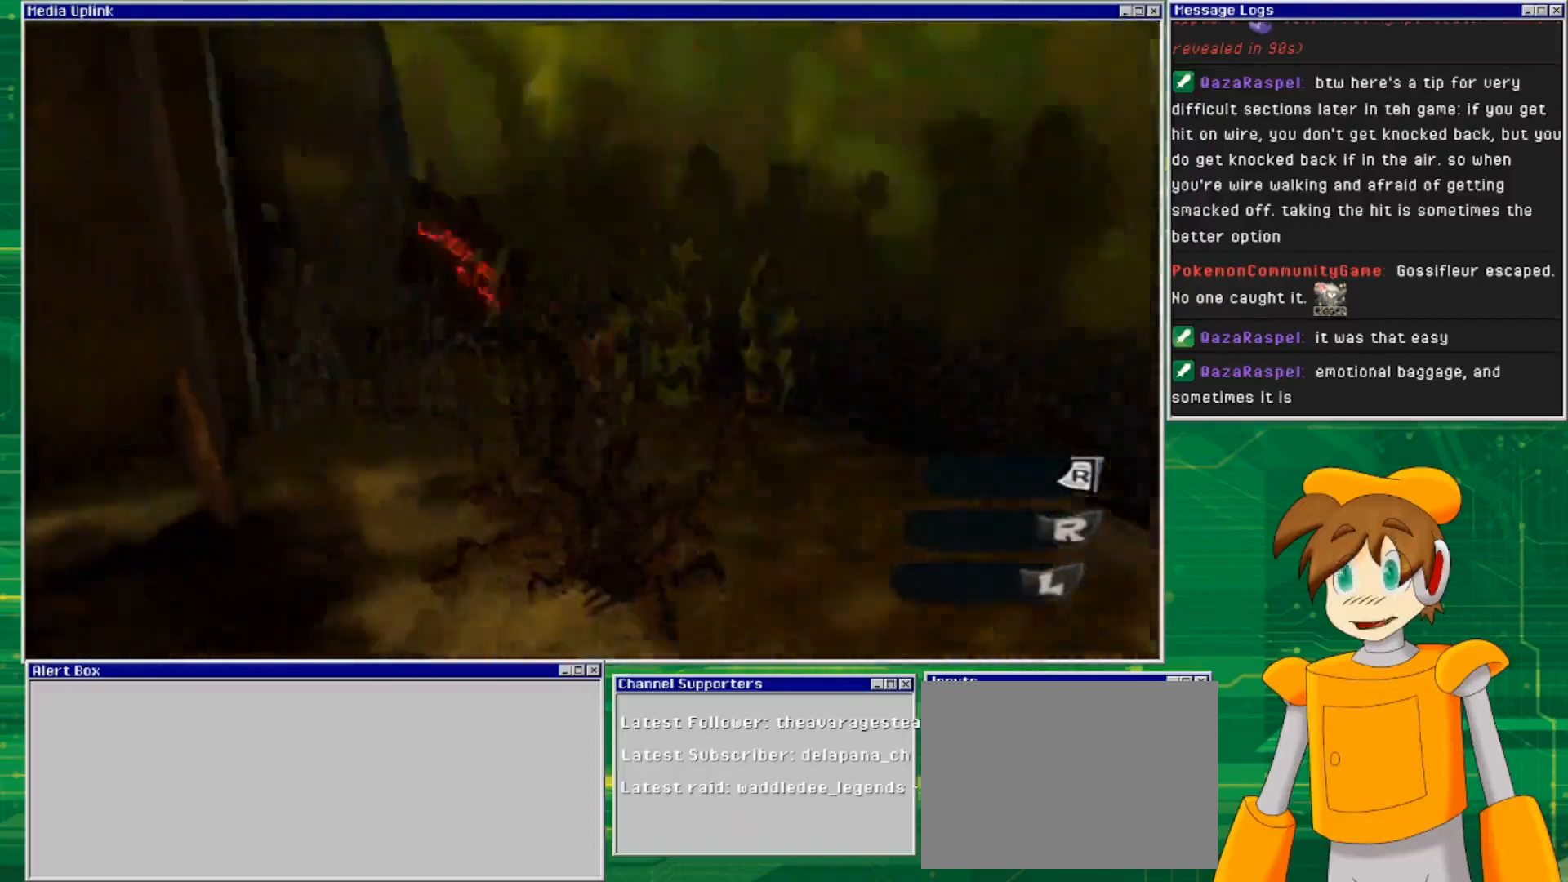
{"buttons": [], "left_stick": "up", "right_stick": "left", "events": [[33, "left_stick", "up"], [267, "right_stick", "center"], [500, "right_stick", "left"]]}
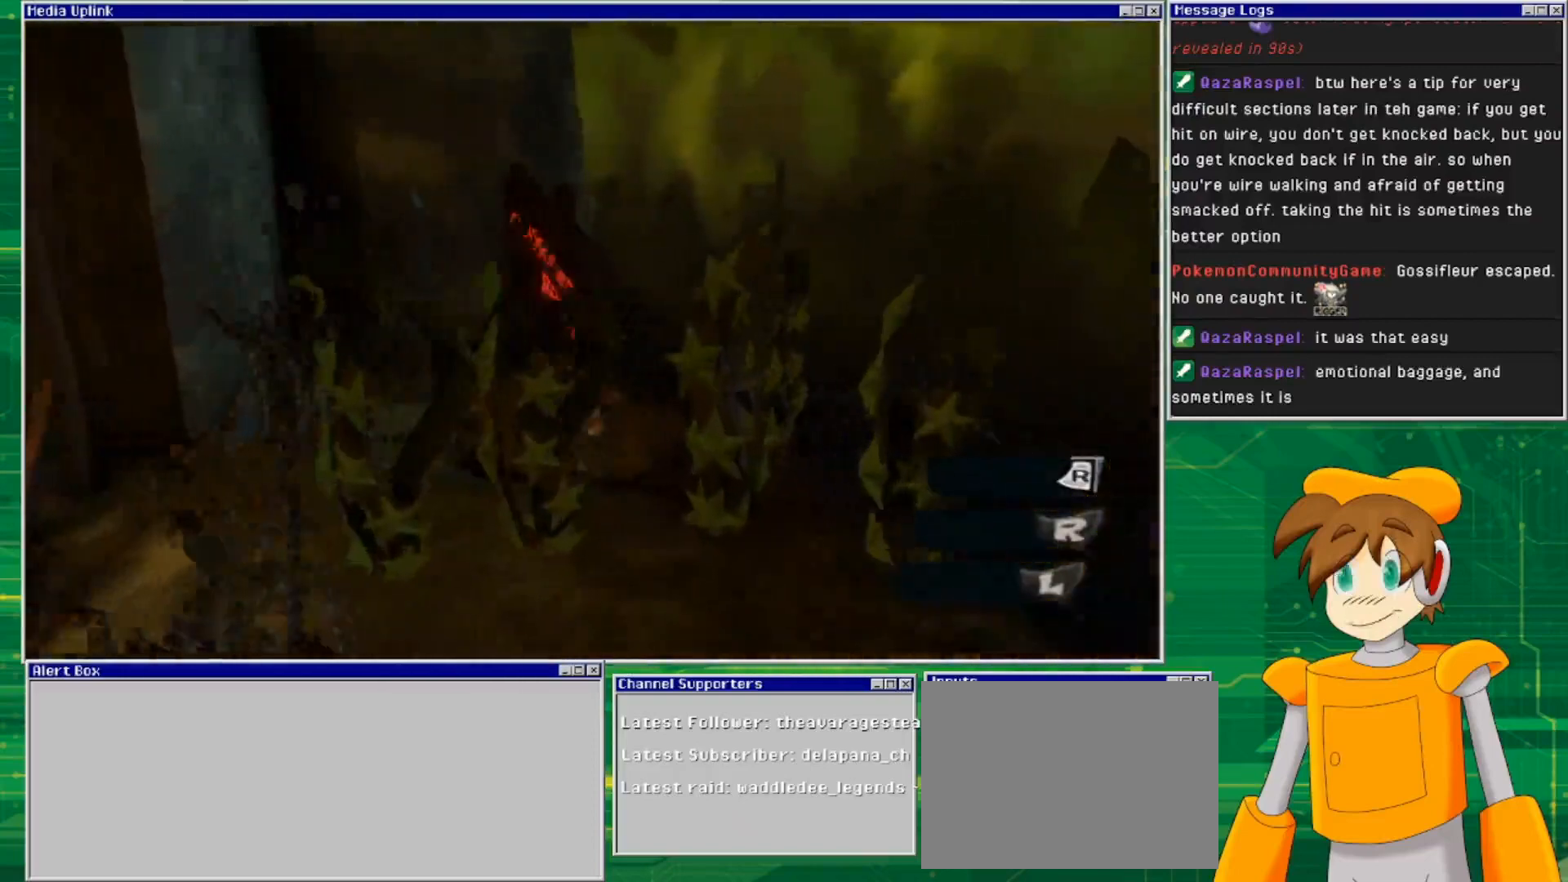
{"buttons": [], "left_stick": "center", "right_stick": "center", "events": [[200, "right_stick", "center"], [300, "left_stick", "center"]]}
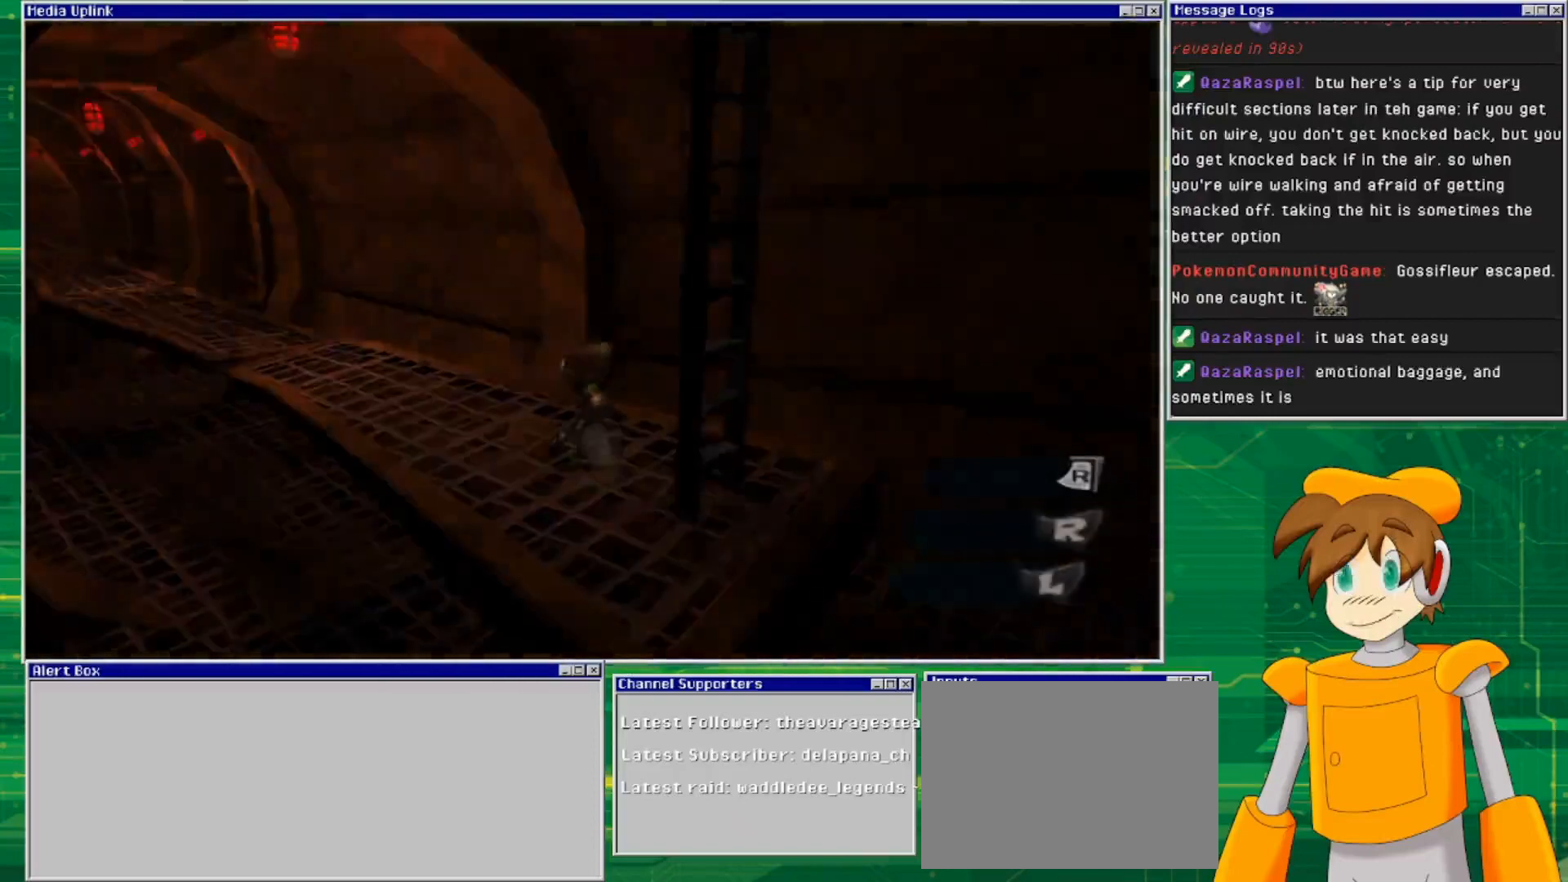
{"buttons": [], "left_stick": "center", "right_stick": "center", "events": []}
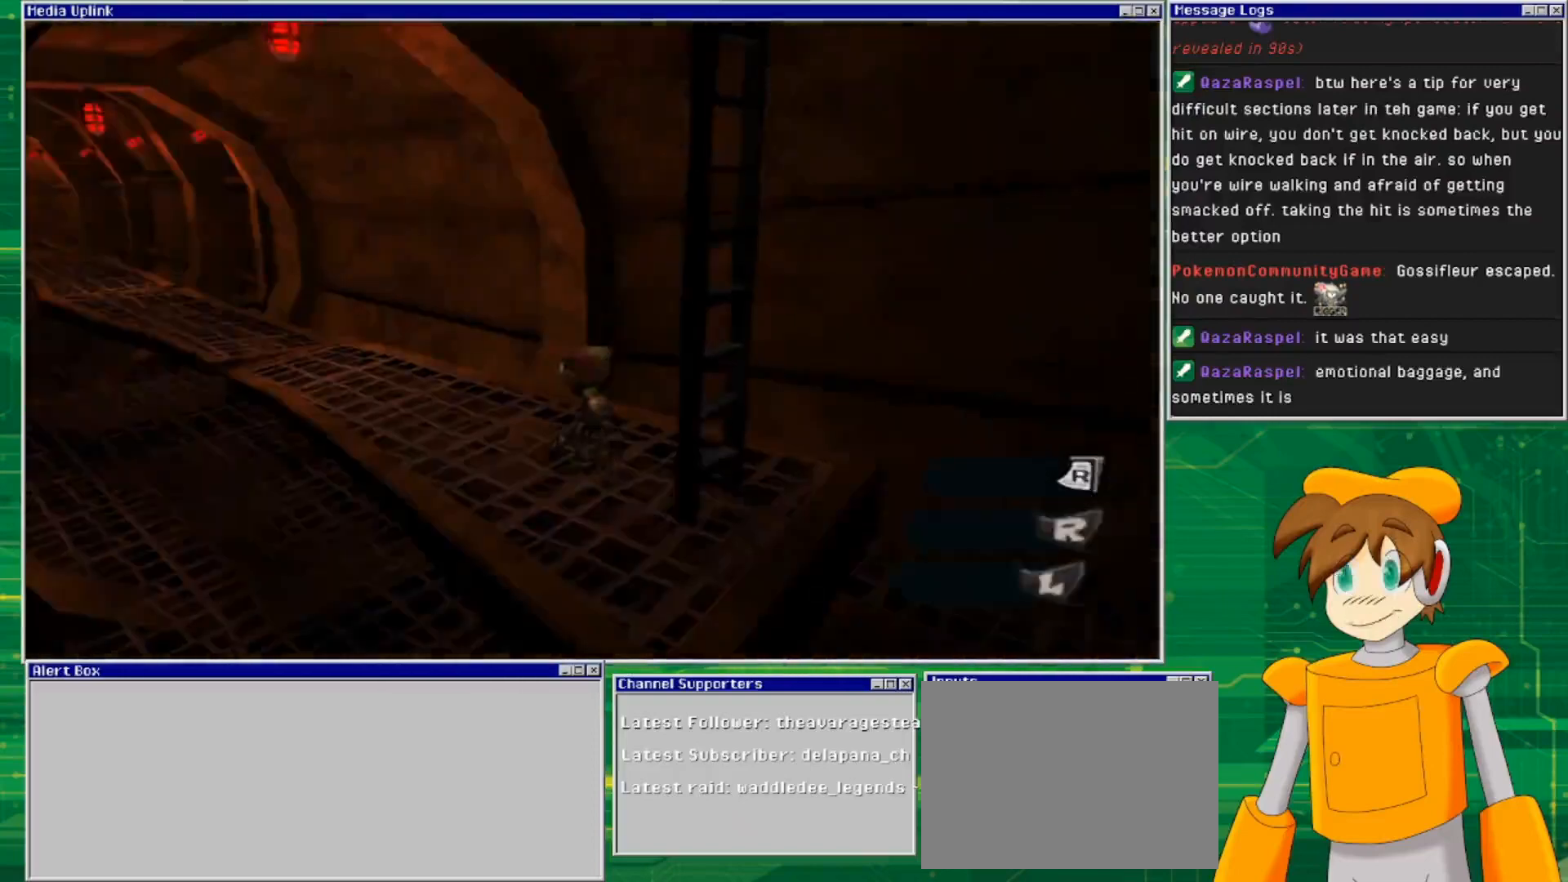
{"buttons": [], "left_stick": "center", "right_stick": "right", "events": [[67, "right_stick", "right"], [300, "left_stick", "down"], [467, "left_stick", "center"]]}
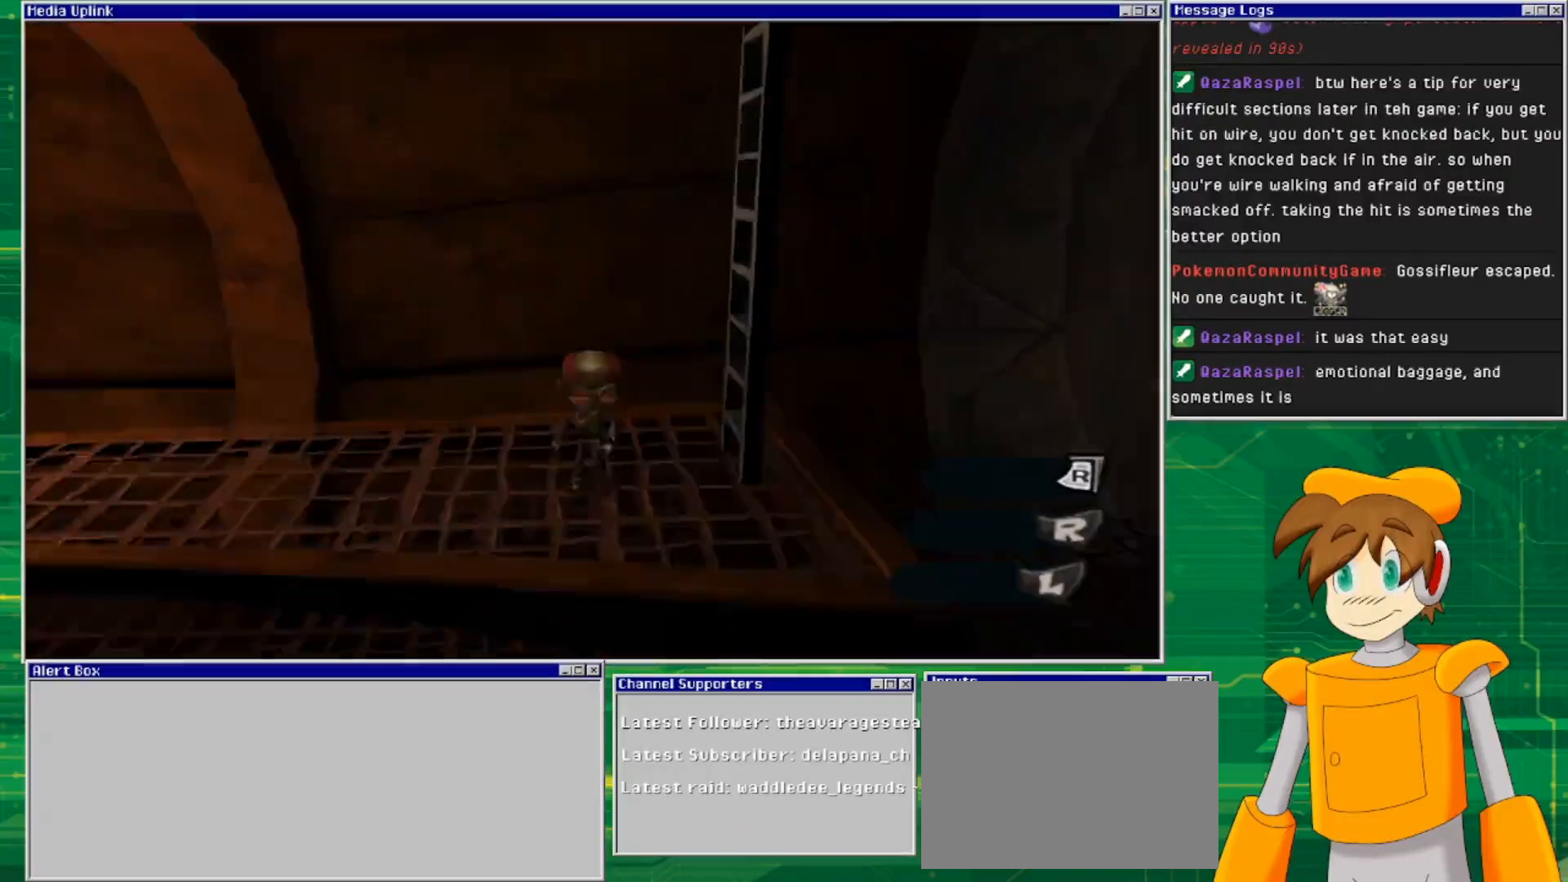
{"buttons": [], "left_stick": "left", "right_stick": "left", "events": [[167, "left_stick", "left"], [167, "right_stick", "left"]]}
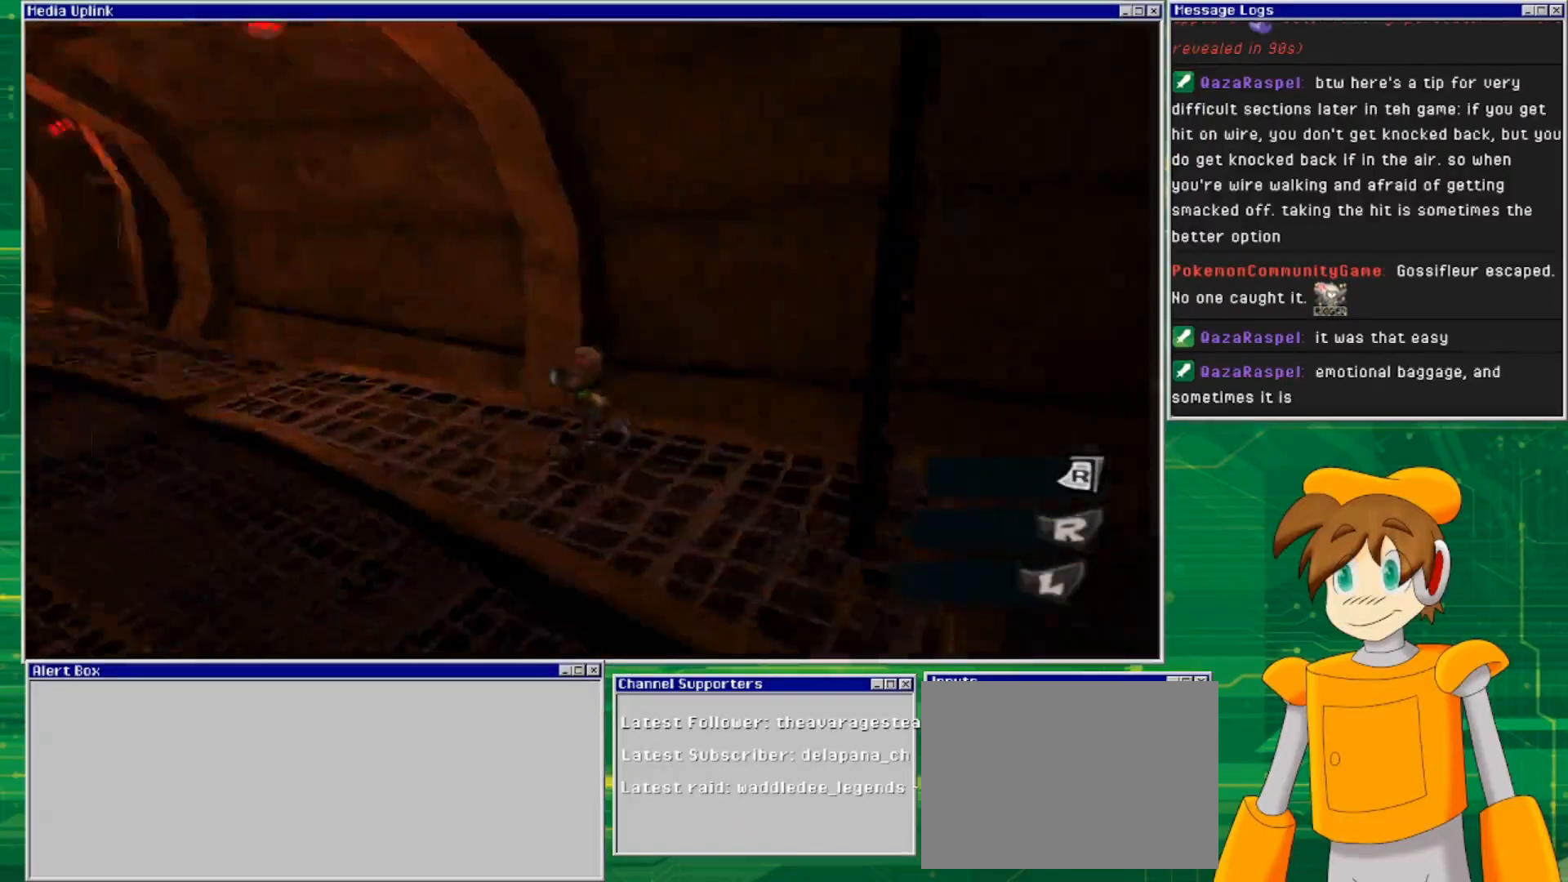
{"buttons": [], "left_stick": "up", "right_stick": "center", "events": [[167, "left_stick", "center"], [400, "left_stick", "up"], [467, "right_stick", "center"]]}
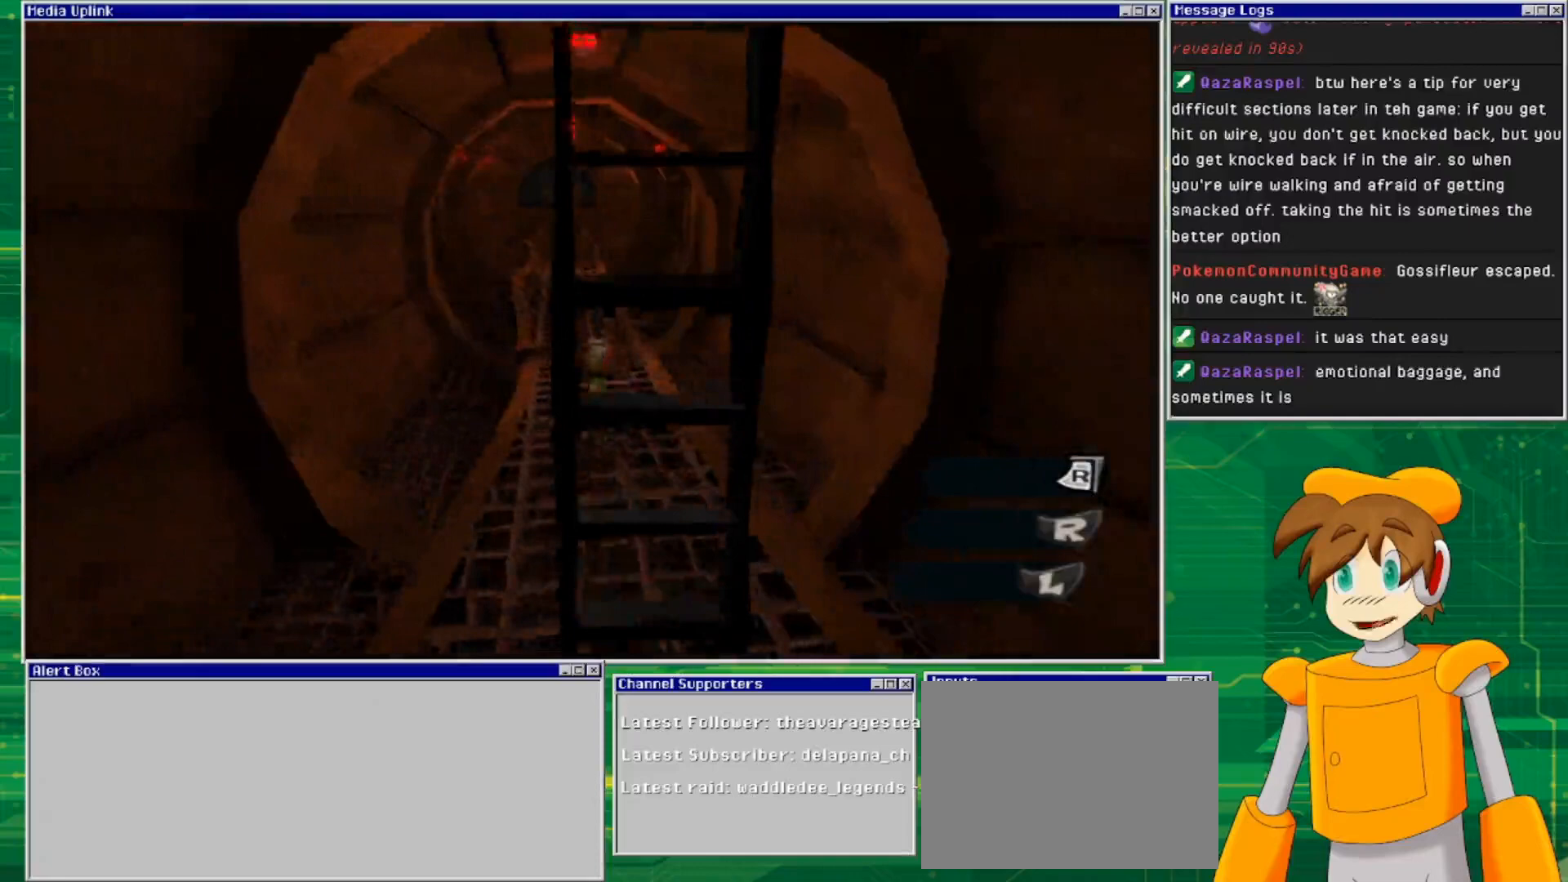
{"buttons": [], "left_stick": "up", "right_stick": "left", "events": [[467, "right_stick", "left"]]}
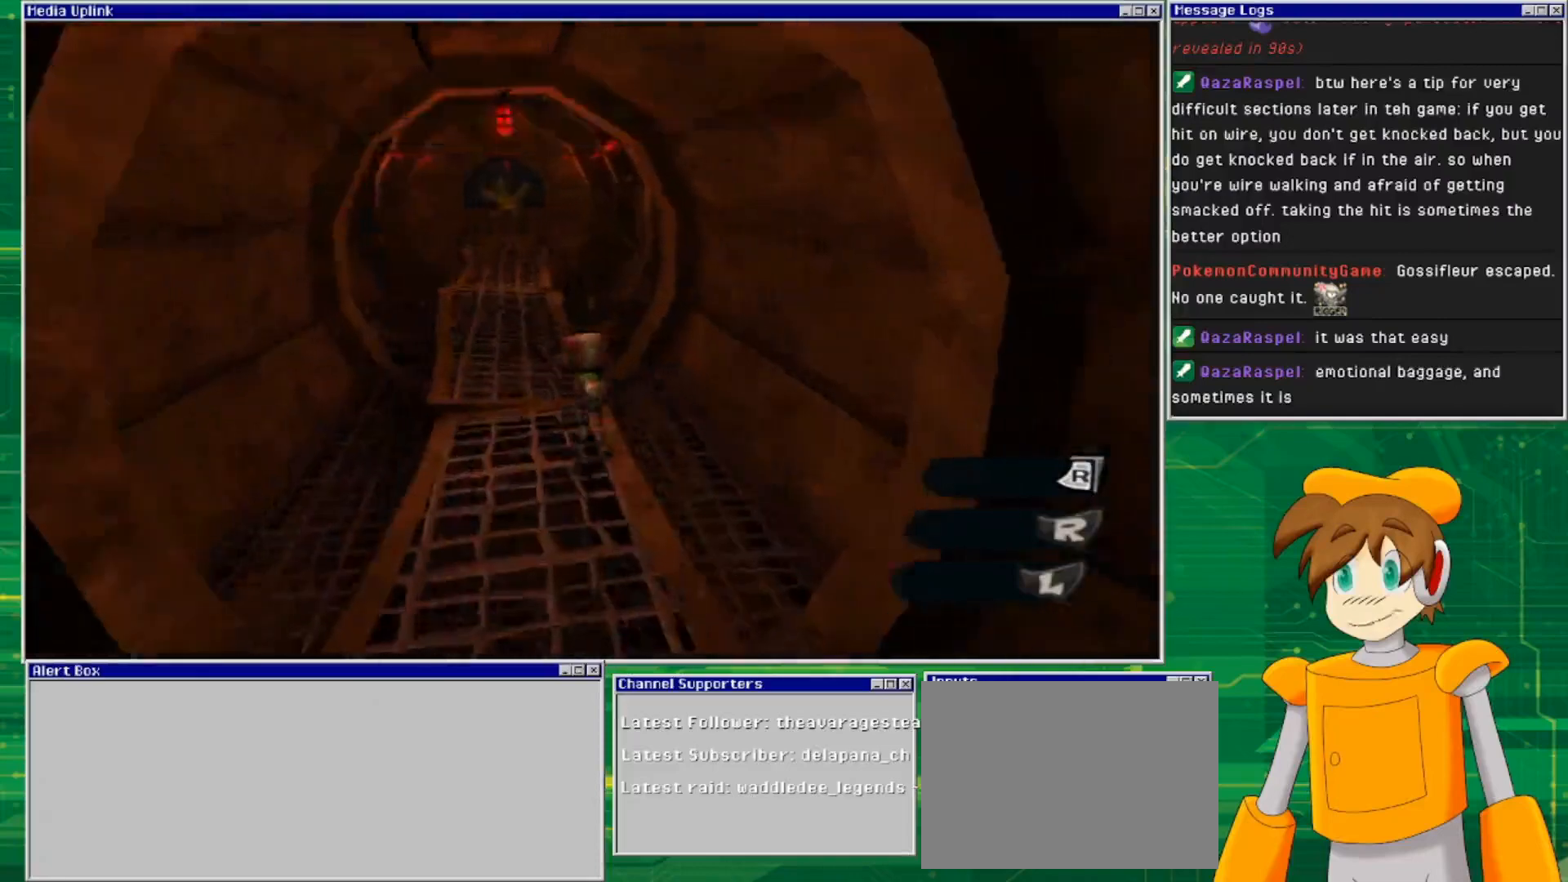
{"buttons": [], "left_stick": "up", "right_stick": "center", "events": [[167, "right_stick", "center"]]}
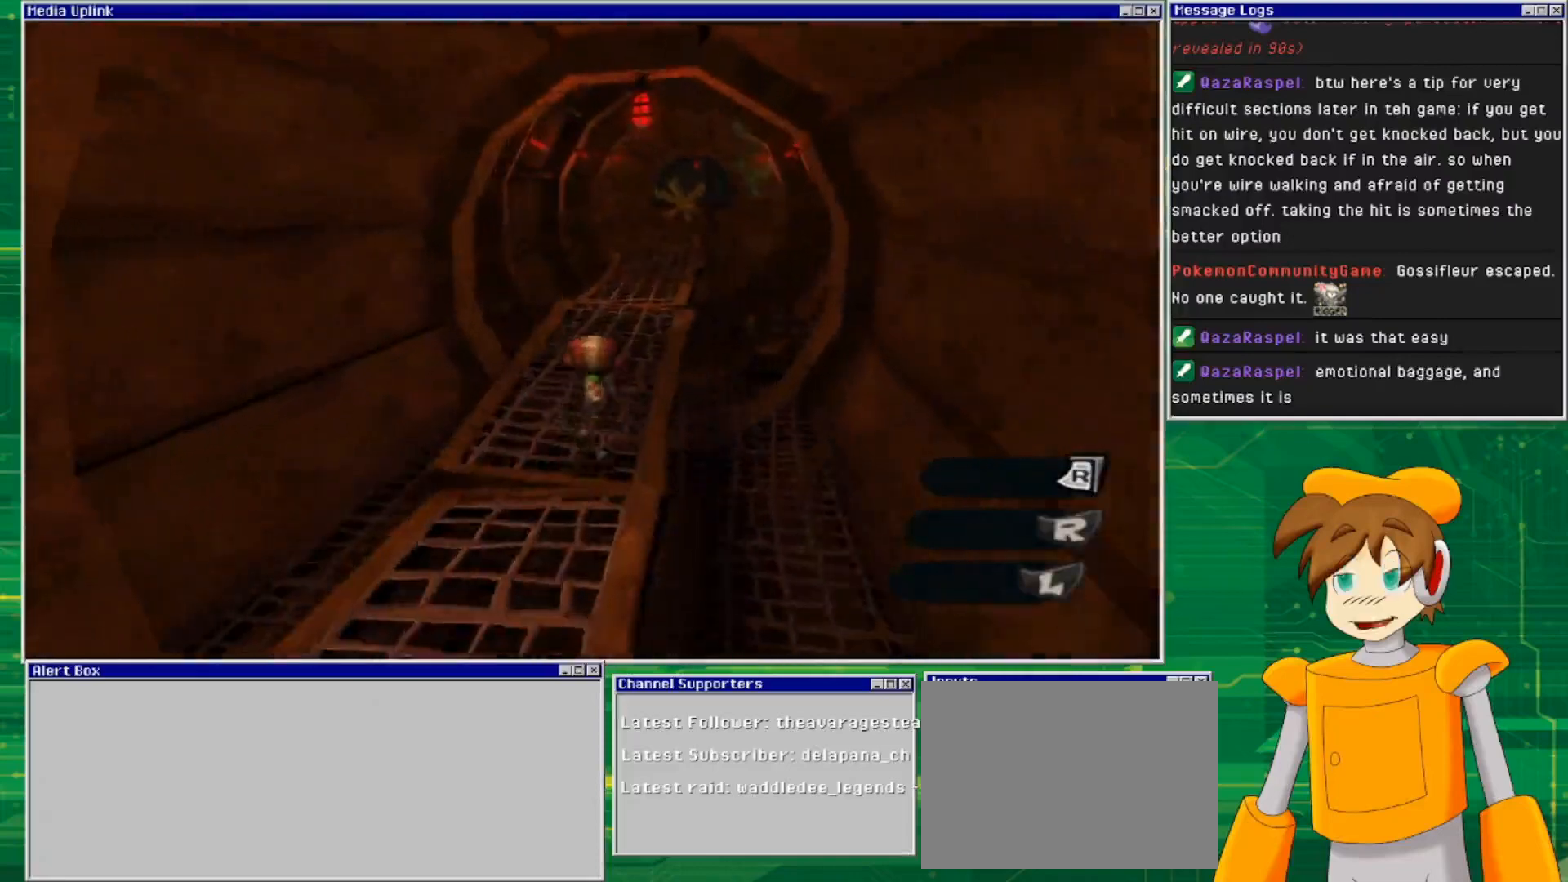
{"buttons": [], "left_stick": "up", "right_stick": "center", "events": []}
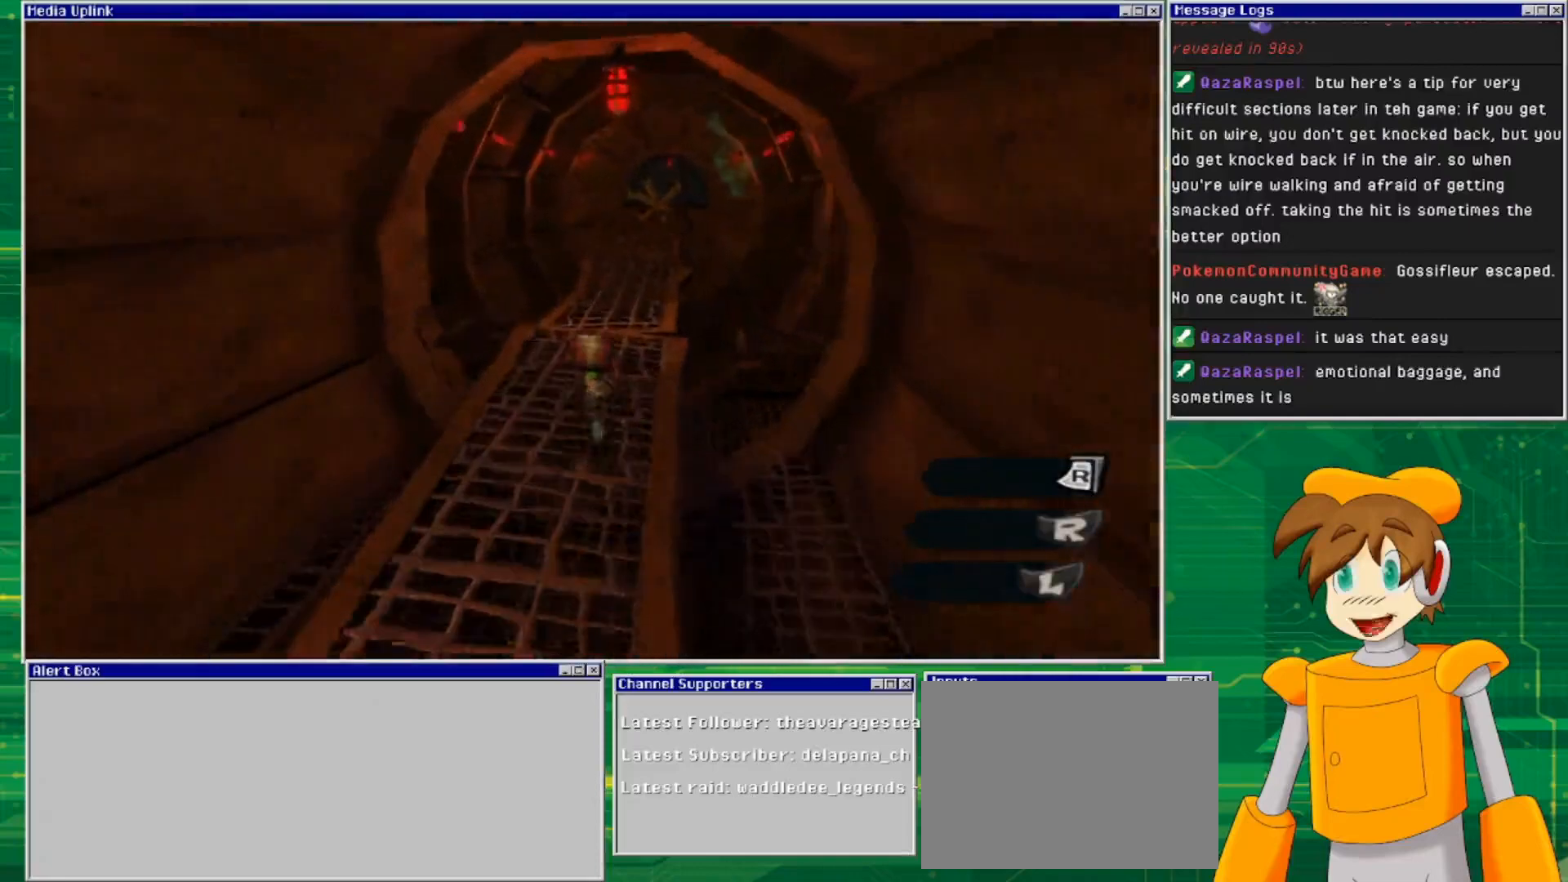
{"buttons": [], "left_stick": "up", "right_stick": "center", "events": []}